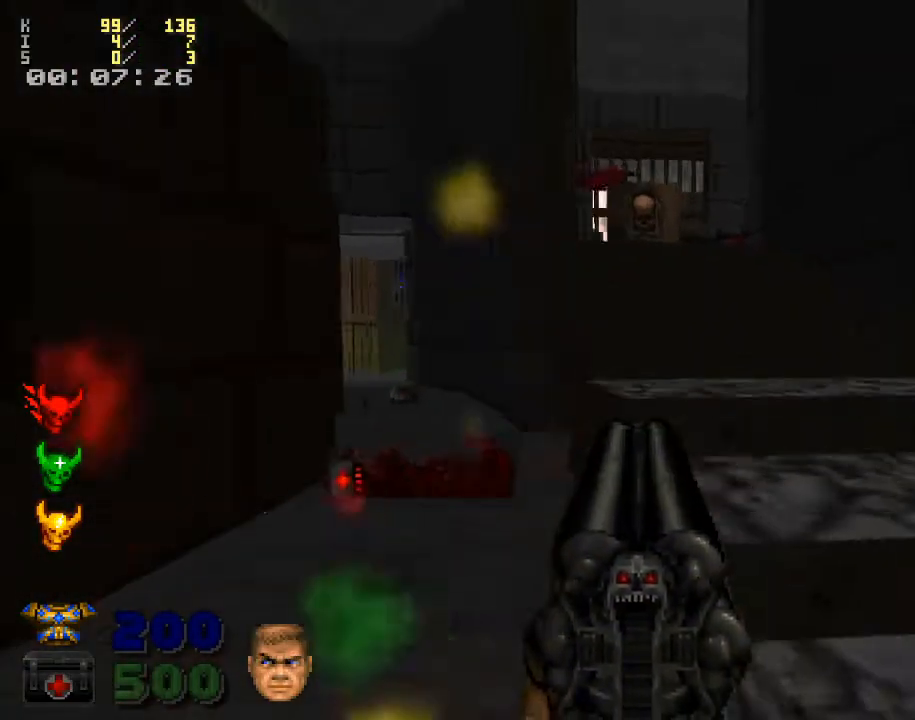
Gameplay with keyboard and mouse; each line is a JSON object with the keys and mouse buttons held at the frame after it. "events" lists presses ("down") and releases ("up") of ".", "/", "0", "1", "2", "3", "4", "5", "6", "7", "8", "9", "a", "alt_l", "alt_r", "b", "backspace", "c", "caps_lock", "comma", "ctrl_l", "ctrl_r", "d", "down", "e", "equals", "escape", "f", "f1", "f10", "f11", "f12", "f2", "f3", "f4", "f5", "f6", "f7", "f8", "f9", "g", "h", "i", "j", "k", "l", "lbracket", "left", "m", "minus", "n", "o", "p", "q", "quote", "r", "rbracket", "return", "right", "s", "semicolon", "shift_l", "shift_r", "space", "super", "t", "tab", "tilde", "u", "up", "v", "w", "x", "y", "z", "mouse_left", "mouse_wheel" and "mouse_right" between this image and that frame as [ms after this image, input, new state], when the widget could be followed in between. "mouse_left", "mouse_wheel", "mouse_right" = the "left", "wheel", "right" buttons of the "mouse" list. No other keys are recorded. "wheel" means that the mouse wheel is clicked or scrolled. Mouse movement is not recorded.
{"keys": ["shift_l", "w"], "mouse": [], "events": [[67, "d", "up"], [200, "a", "down"], [267, "a", "up"], [333, "shift_l", "down"]]}
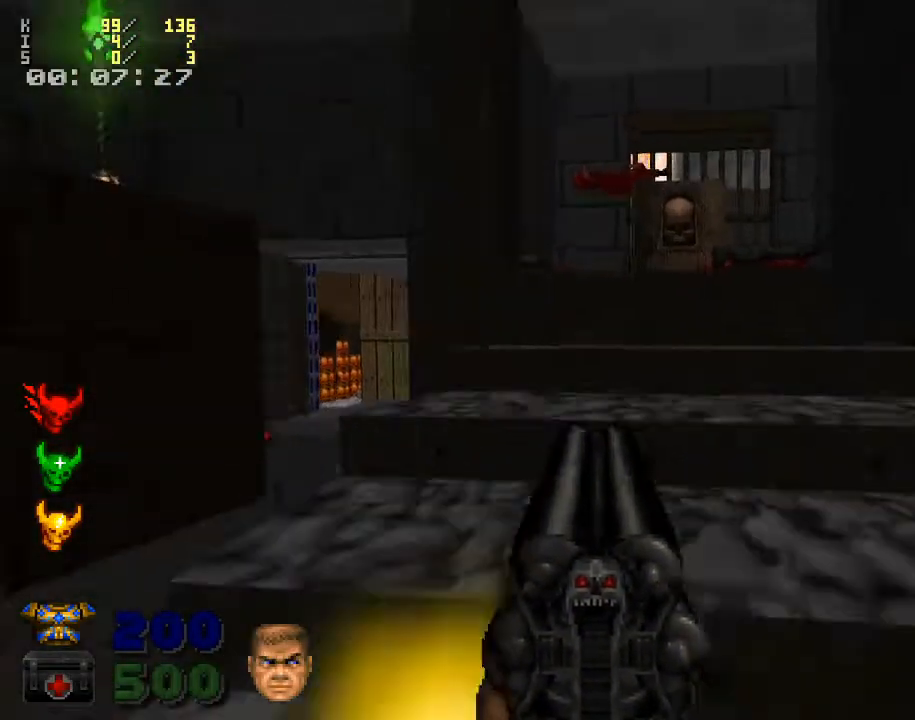
{"keys": [], "mouse": [], "events": [[33, "shift_l", "up"], [467, "w", "up"]]}
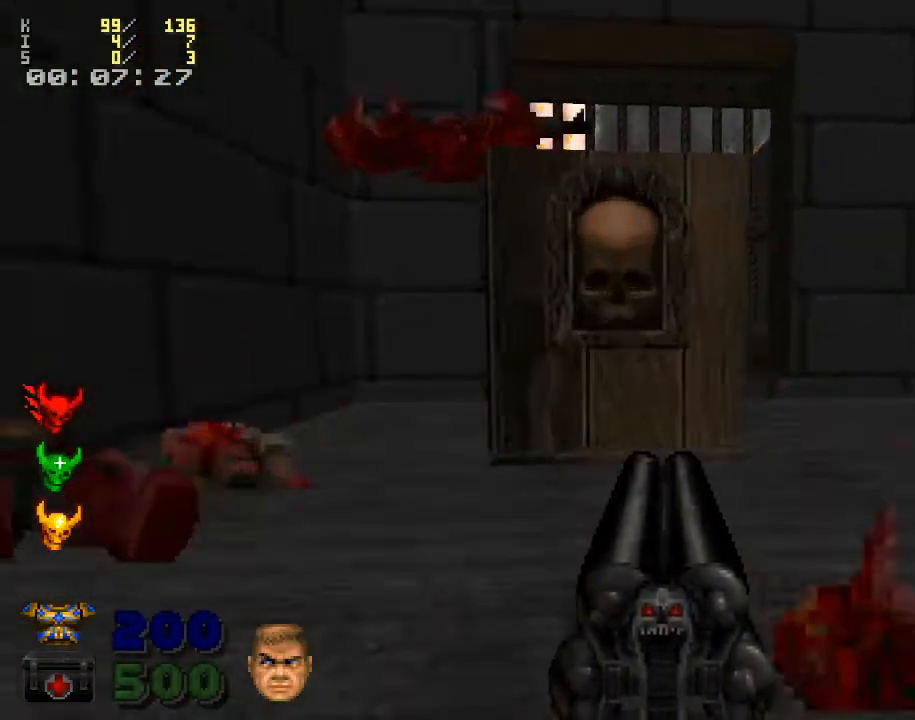
{"keys": [], "mouse": [], "events": [[67, "e", "down"], [167, "e", "up"], [333, "e", "down"], [400, "e", "up"]]}
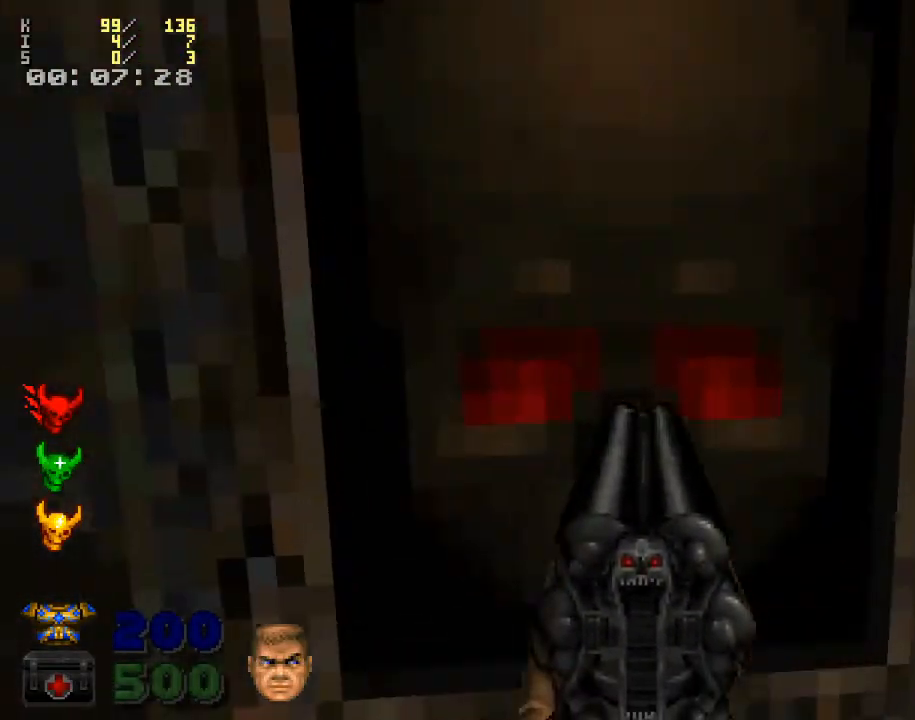
{"keys": ["w"], "mouse": [], "events": [[100, "w", "down"]]}
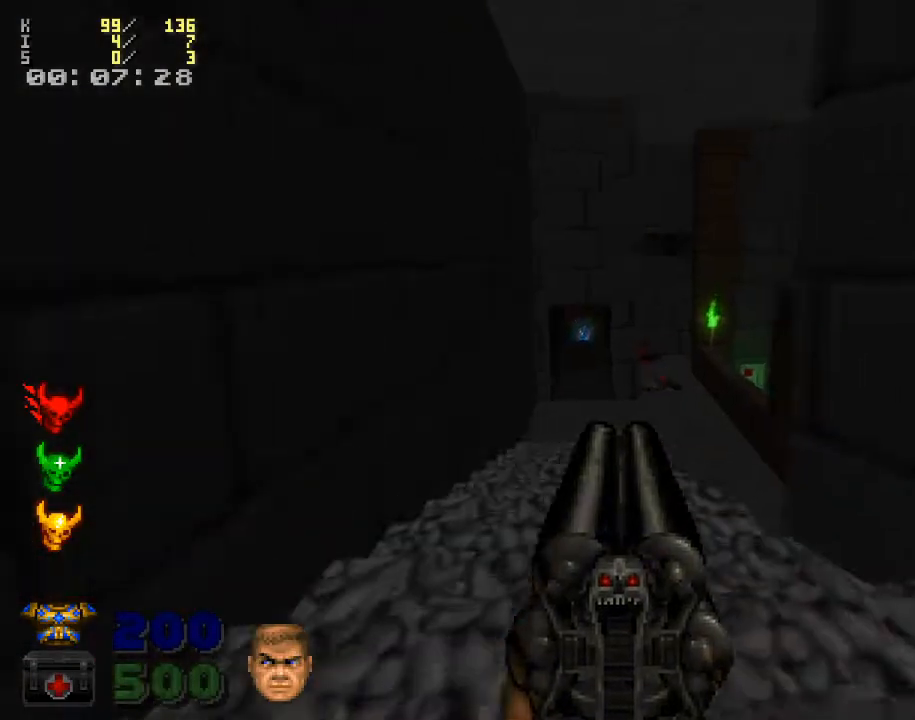
{"keys": ["w"], "mouse": [], "events": []}
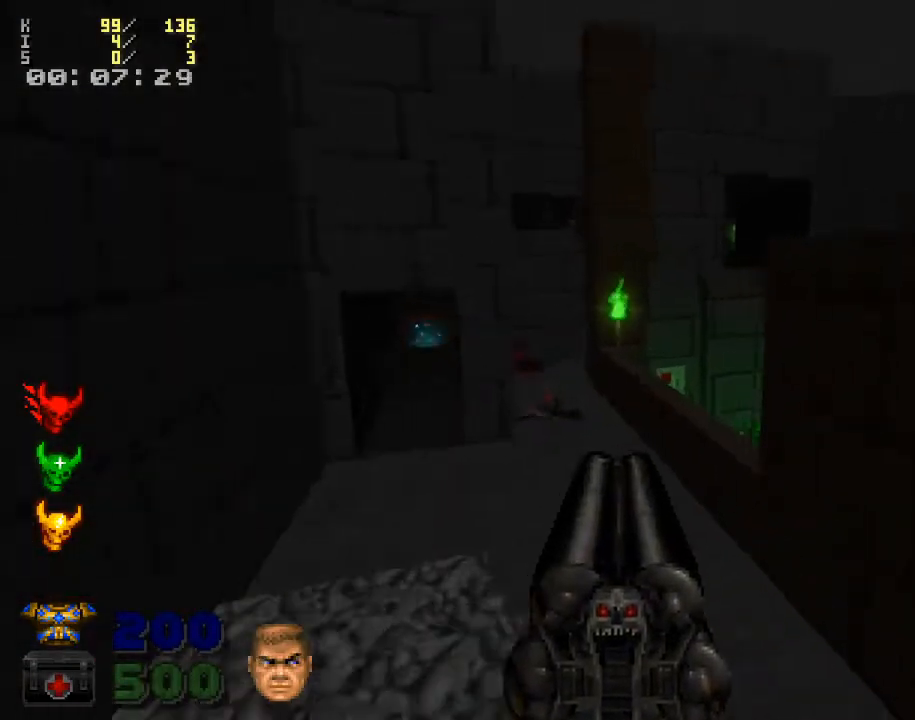
{"keys": ["a", "w"], "mouse": [], "events": [[367, "a", "down"]]}
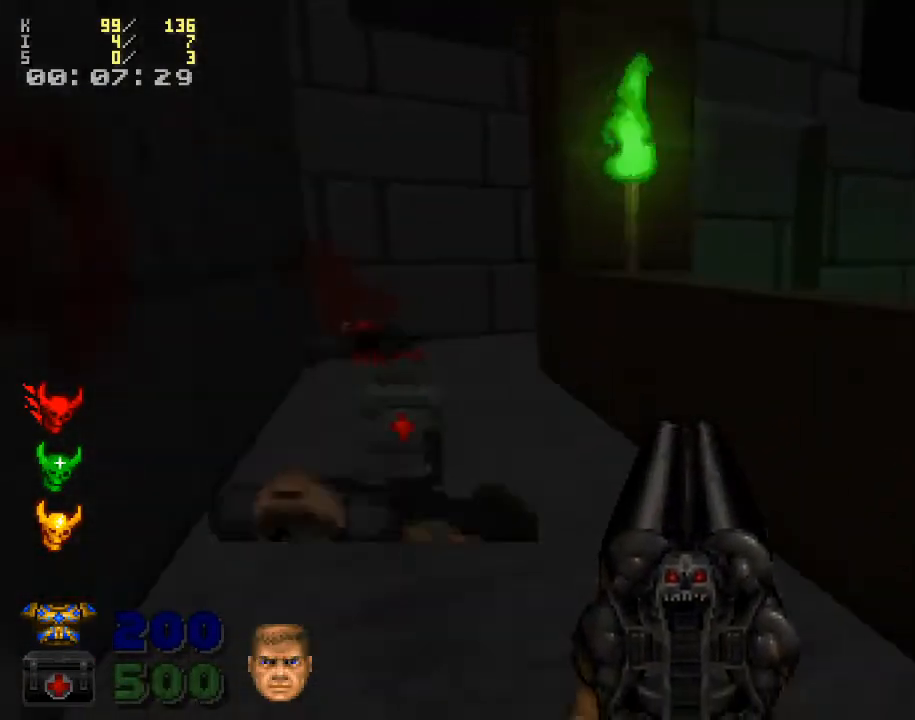
{"keys": ["w"], "mouse": [], "events": [[167, "a", "up"], [333, "w", "up"], [400, "w", "down"]]}
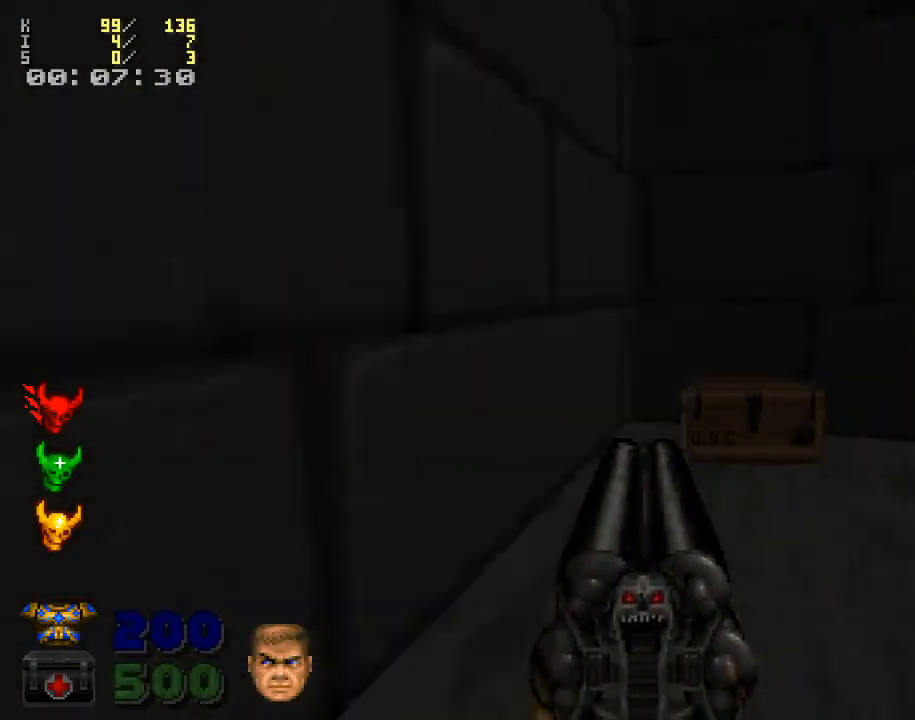
{"keys": ["w"], "mouse": [], "events": [[133, "d", "down"], [267, "d", "up"]]}
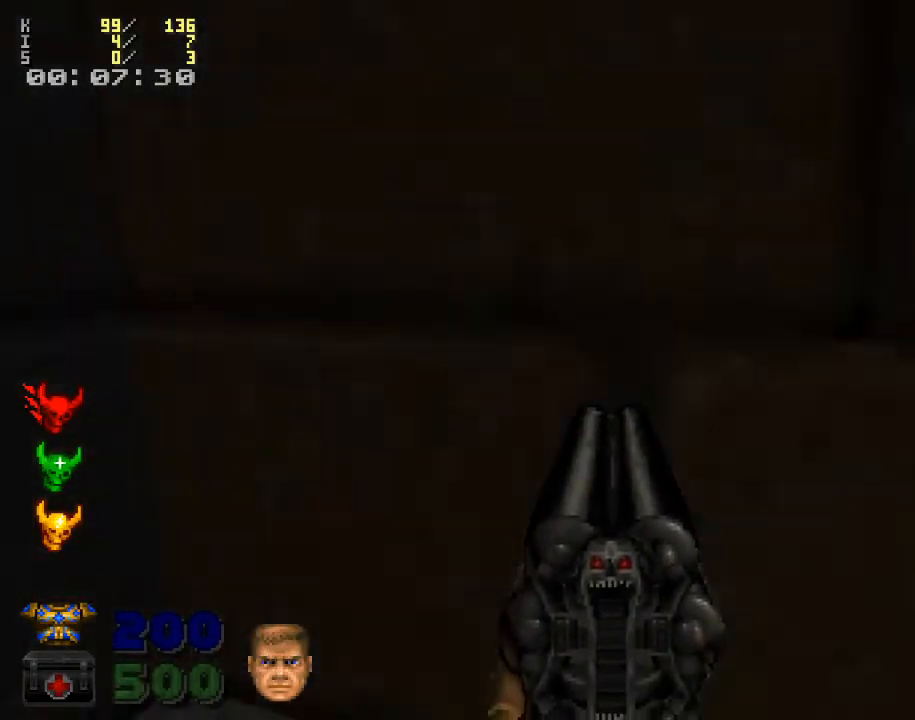
{"keys": ["d", "w"], "mouse": [], "events": [[33, "d", "down"]]}
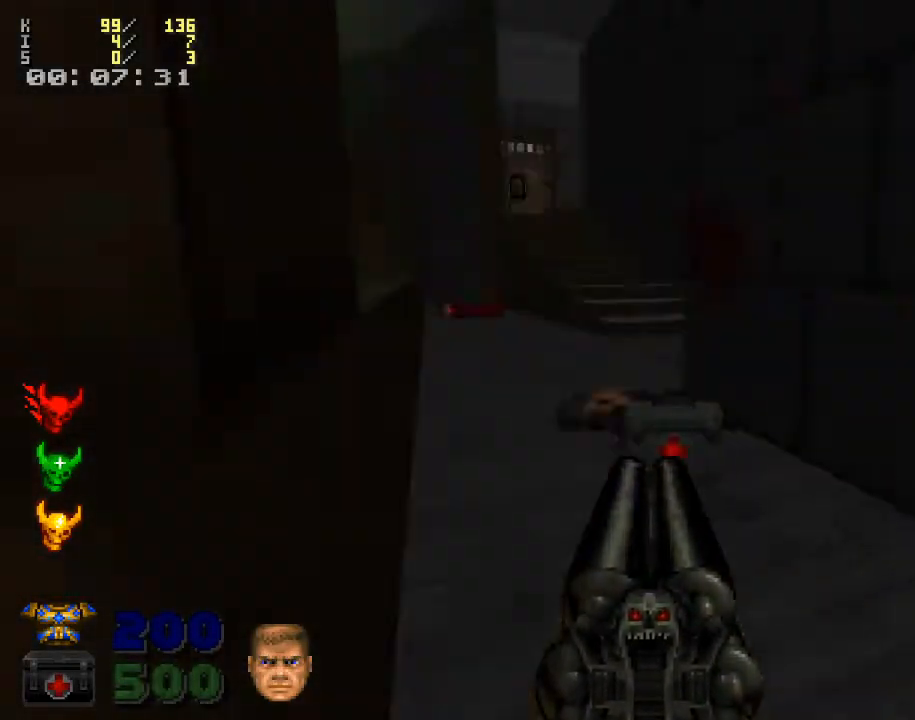
{"keys": ["shift_l", "w"], "mouse": [], "events": [[33, "d", "up"], [233, "a", "down"], [400, "a", "up"], [500, "shift_l", "down"]]}
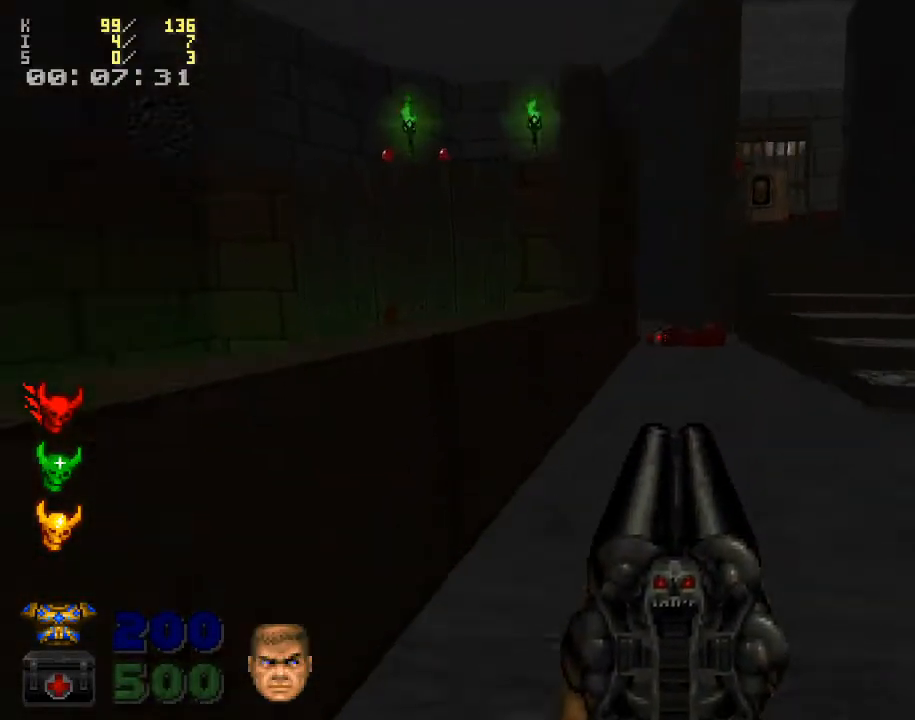
{"keys": ["shift_l", "w"], "mouse": [], "events": [[133, "d", "down"], [267, "d", "up"]]}
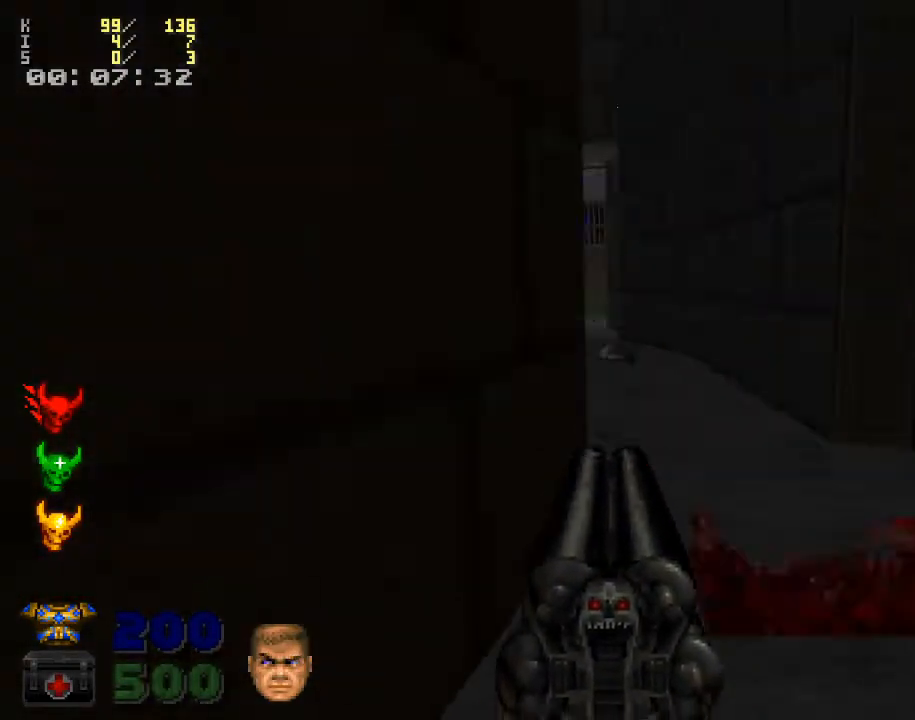
{"keys": ["w"], "mouse": [], "events": [[500, "shift_l", "up"]]}
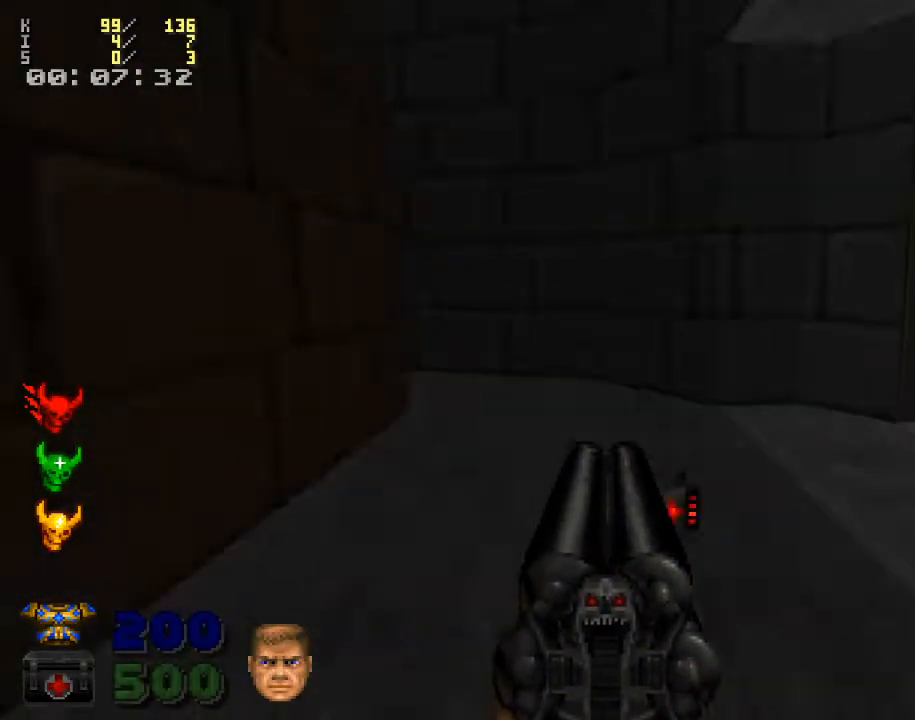
{"keys": ["shift_l", "w"], "mouse": [], "events": [[200, "shift_l", "down"], [233, "a", "down"], [433, "a", "up"]]}
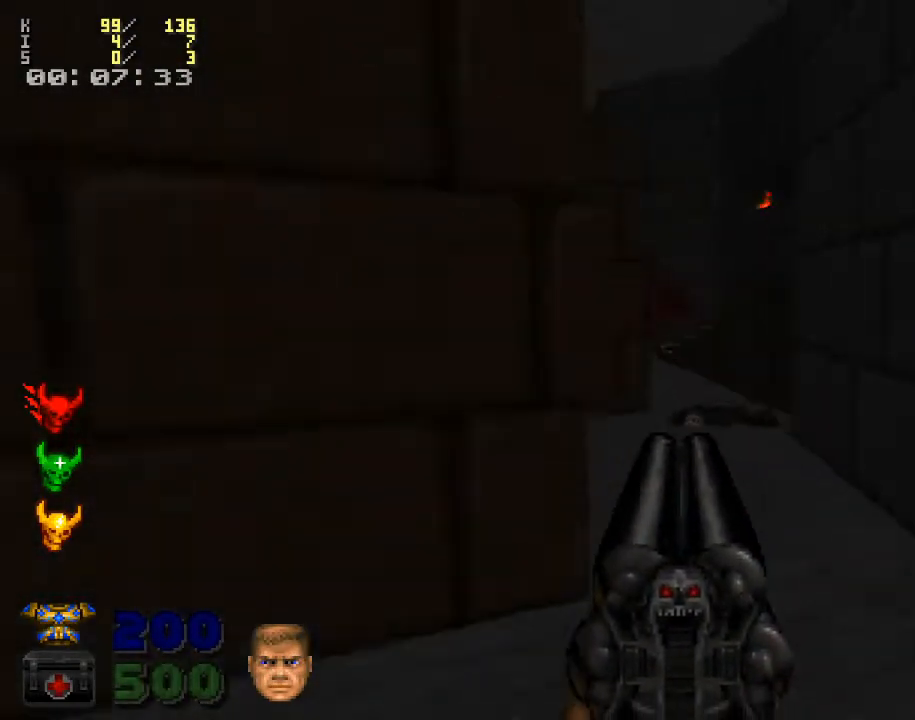
{"keys": ["w"], "mouse": [], "events": [[33, "d", "down"], [233, "d", "up"], [300, "a", "down"], [400, "a", "up"], [400, "shift_l", "up"]]}
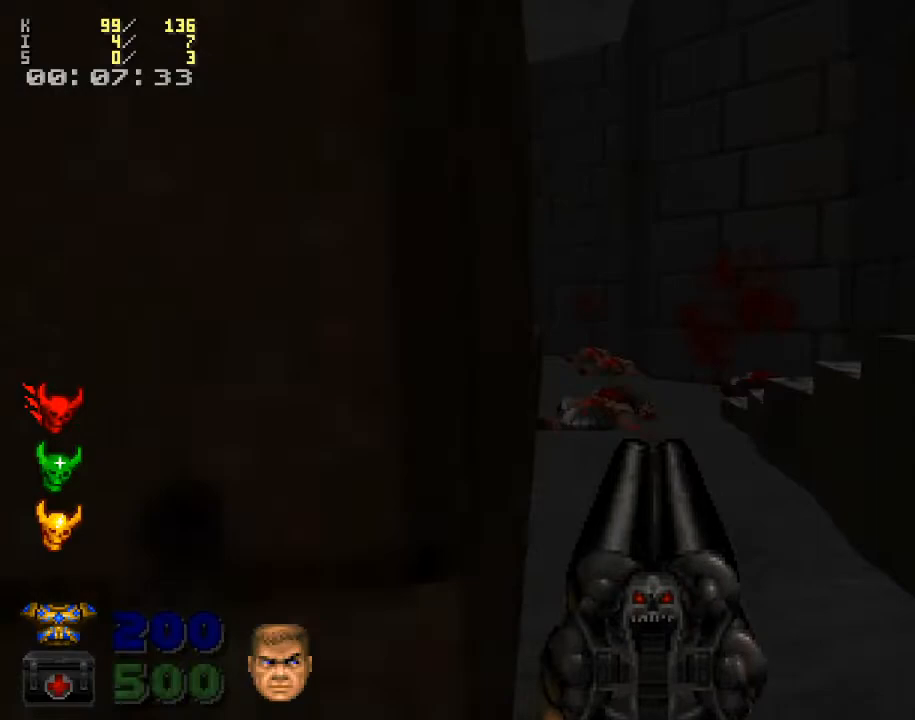
{"keys": ["w"], "mouse": [], "events": [[433, "d", "down"], [467, "d", "up"]]}
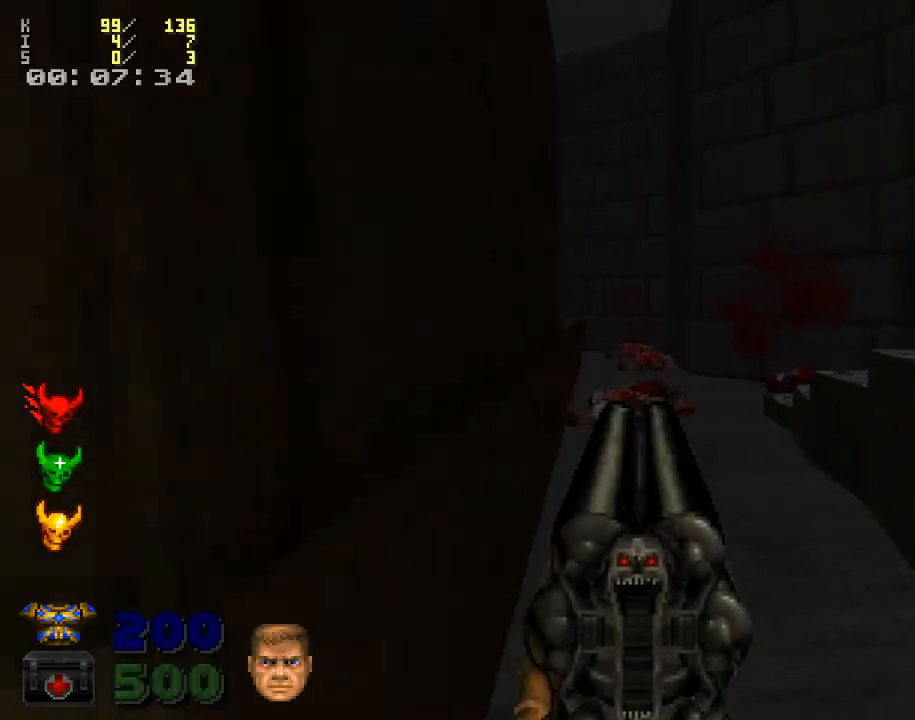
{"keys": ["w"], "mouse": [], "events": []}
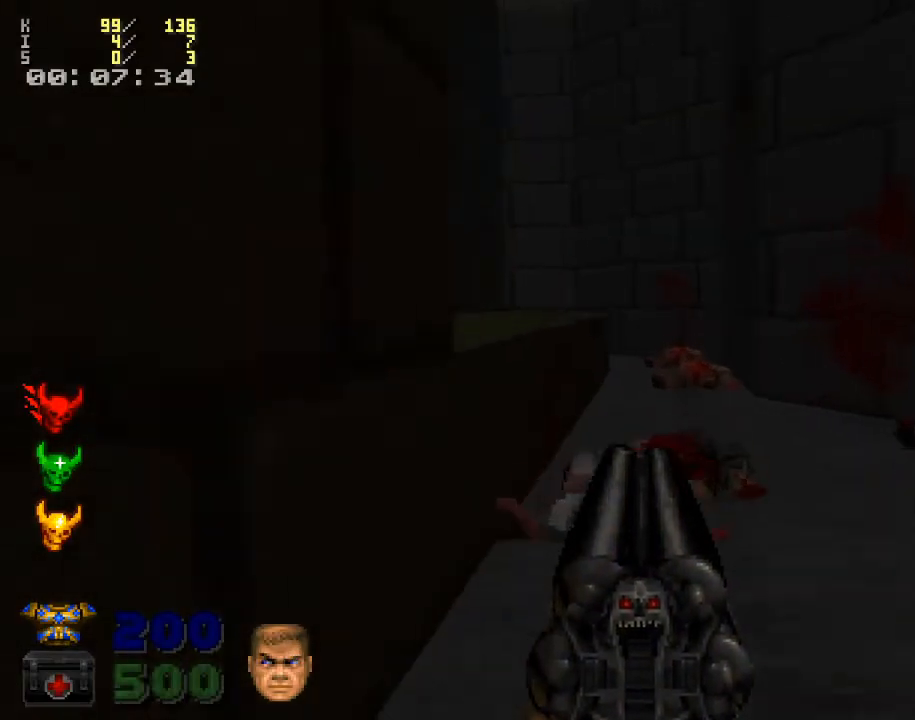
{"keys": ["d", "s"], "mouse": [], "events": [[233, "d", "down"], [233, "w", "up"], [500, "s", "down"]]}
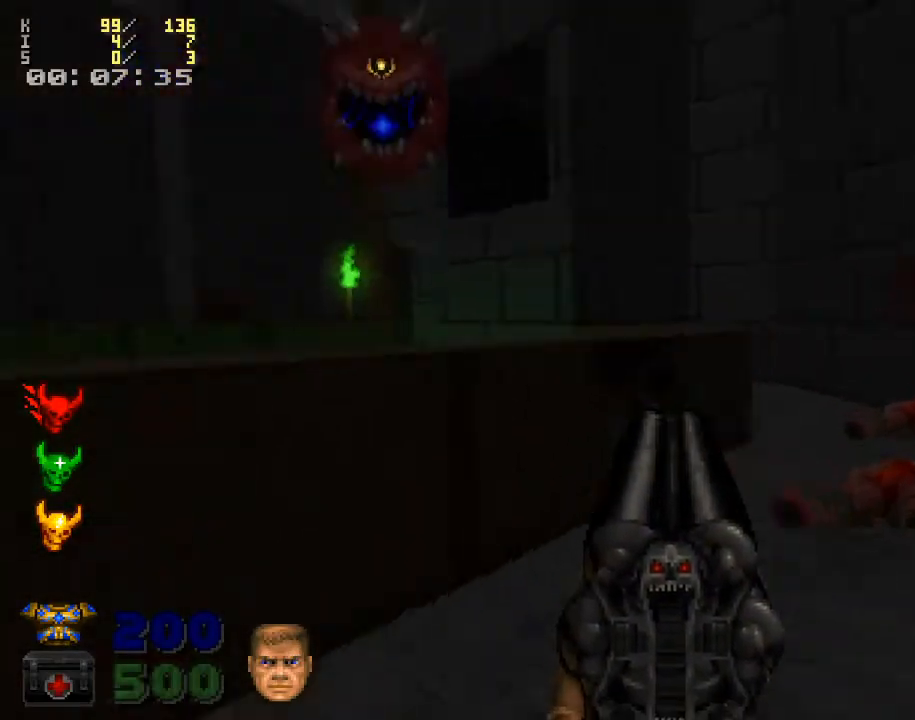
{"keys": ["a"], "mouse": ["left"], "events": [[33, "d", "up"], [133, "a", "down"], [333, "s", "up"], [367, "mouse_left", "down"]]}
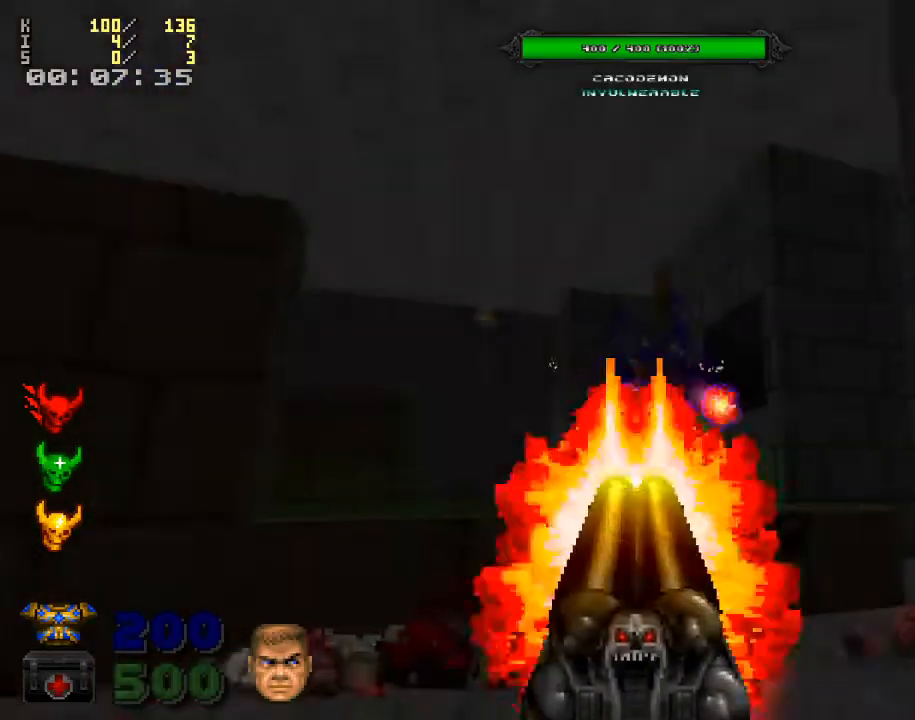
{"keys": ["w"], "mouse": [], "events": [[100, "mouse_left", "up"], [400, "a", "up"], [400, "w", "down"]]}
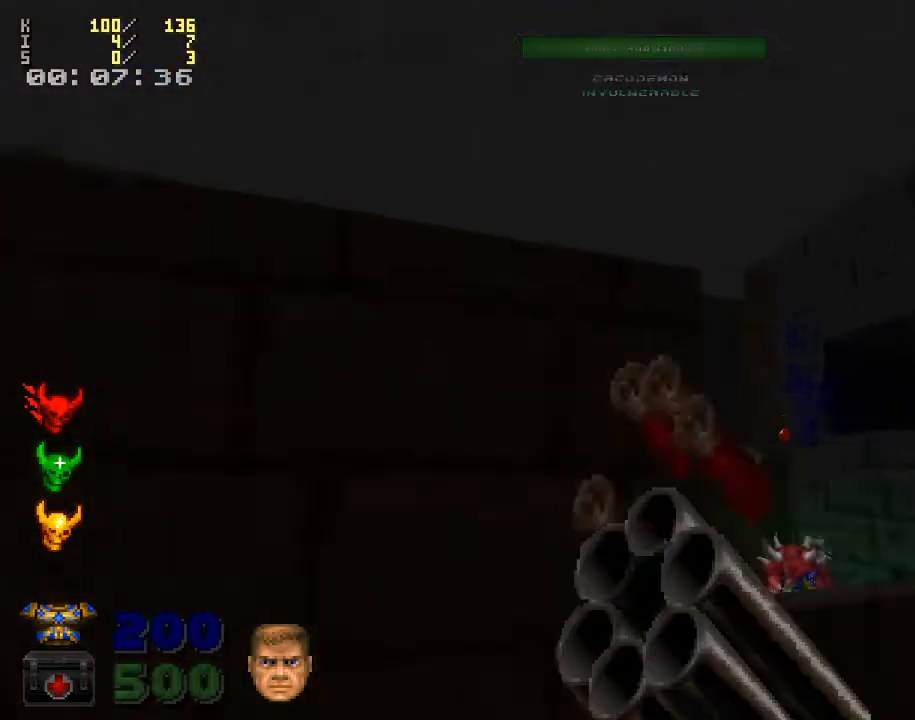
{"keys": ["a", "s"], "mouse": [], "events": [[33, "d", "down"], [67, "w", "up"], [233, "d", "up"], [300, "a", "down"], [500, "s", "down"]]}
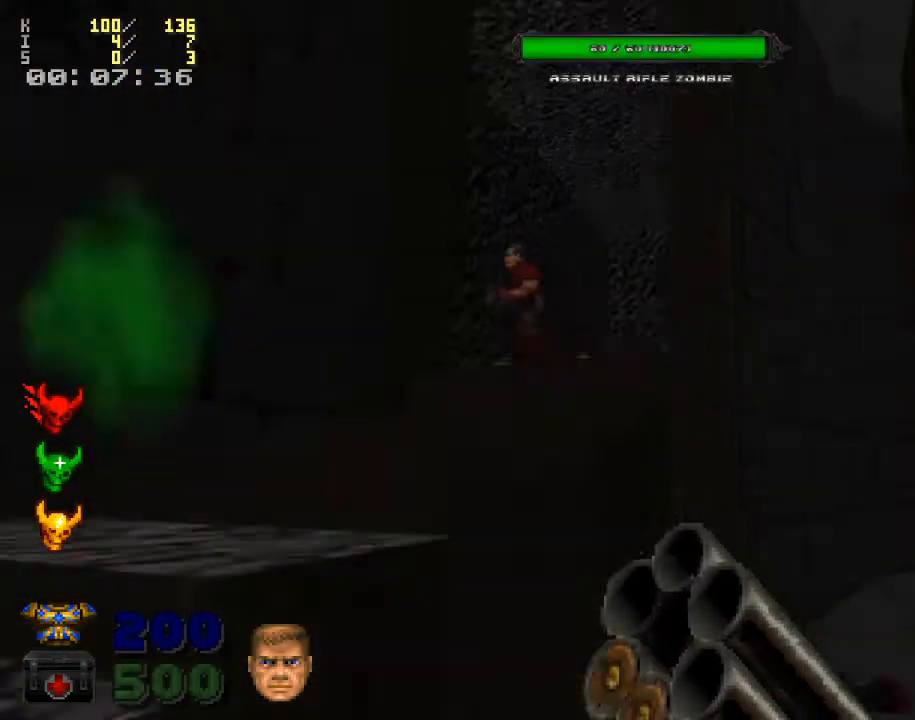
{"keys": [], "mouse": [], "events": [[133, "s", "up"], [467, "a", "up"]]}
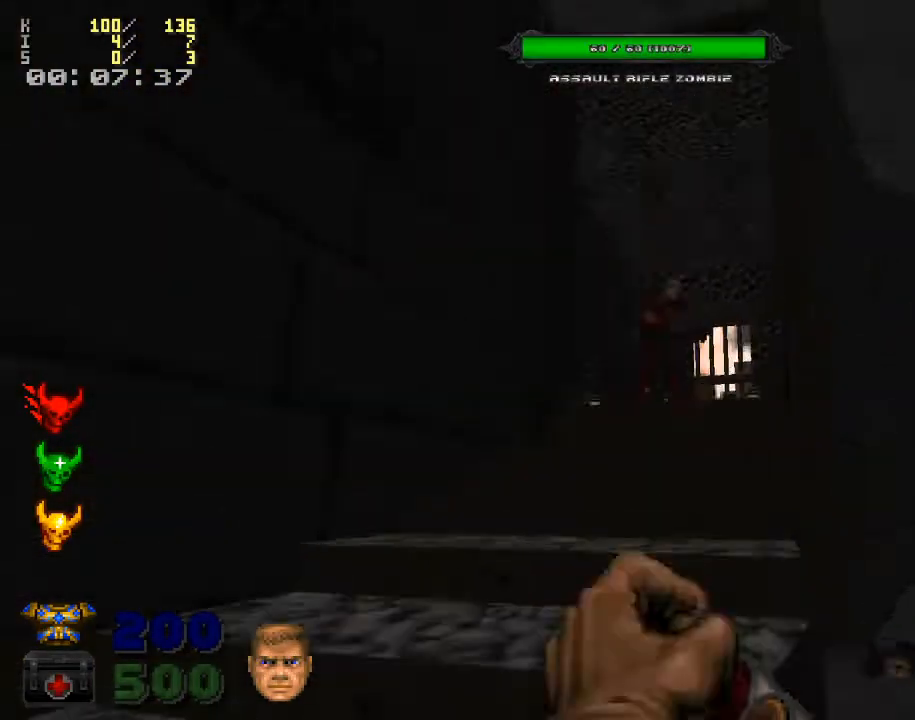
{"keys": [], "mouse": [], "events": [[200, "mouse_right", "down"], [233, "w", "down"], [367, "mouse_right", "up"], [367, "w", "up"]]}
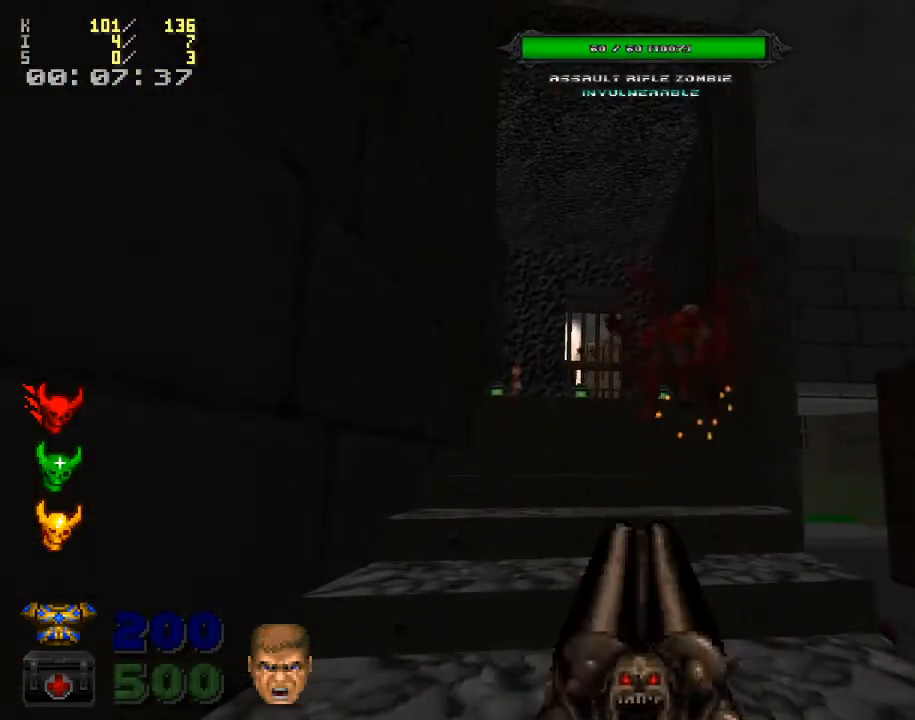
{"keys": [], "mouse": ["left"], "events": [[33, "mouse_right", "down"], [133, "mouse_right", "up"], [167, "w", "down"], [433, "mouse_left", "down"], [467, "w", "up"]]}
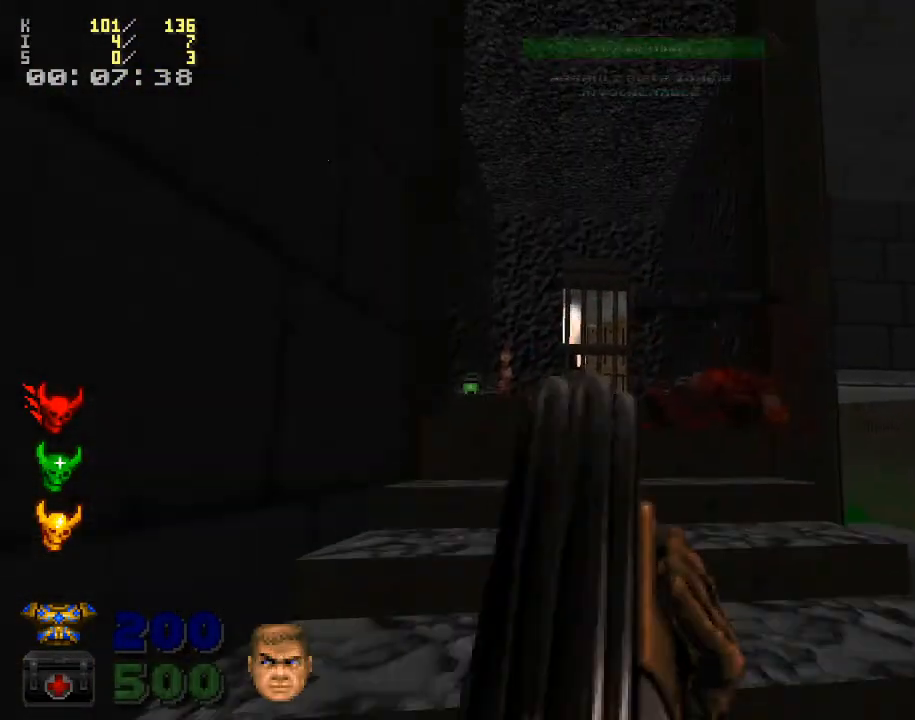
{"keys": [], "mouse": [], "events": [[67, "mouse_left", "up"]]}
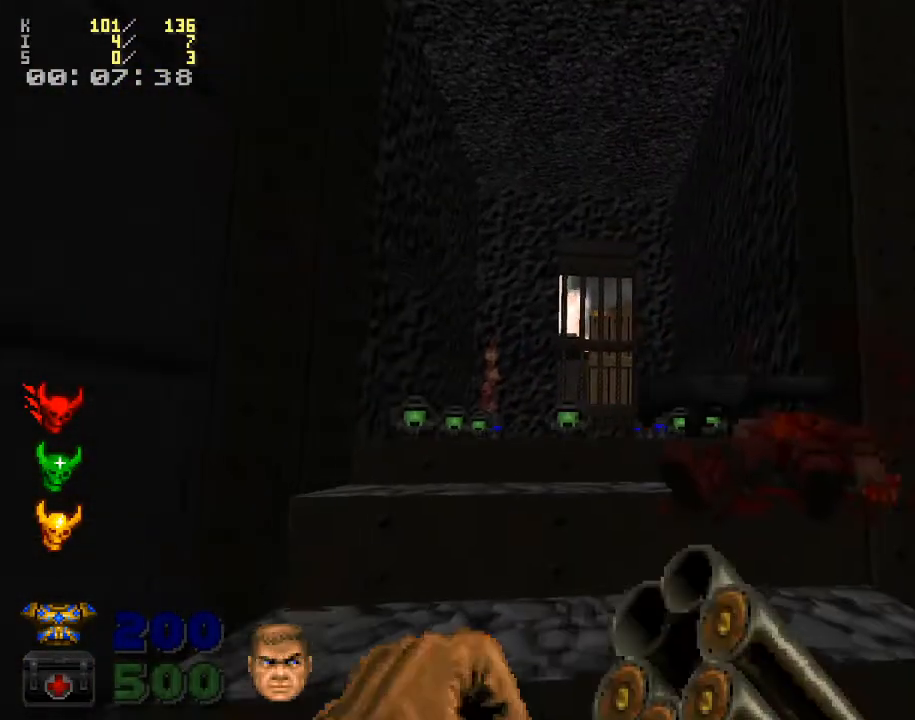
{"keys": [], "mouse": [], "events": []}
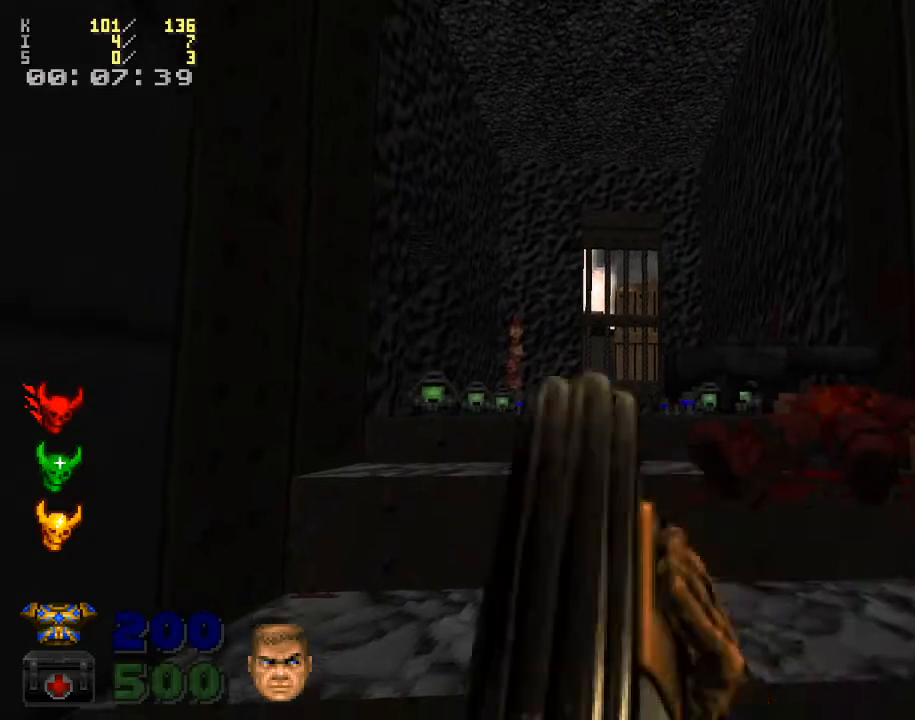
{"keys": [], "mouse": [], "events": [[300, "f6", "down"], [400, "f6", "up"]]}
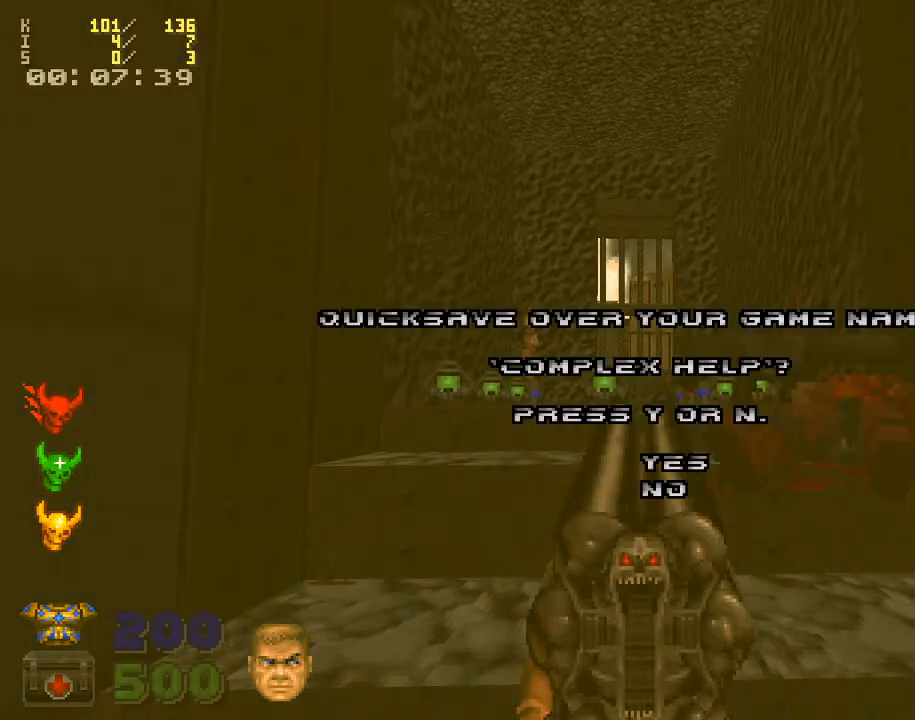
{"keys": [], "mouse": [], "events": []}
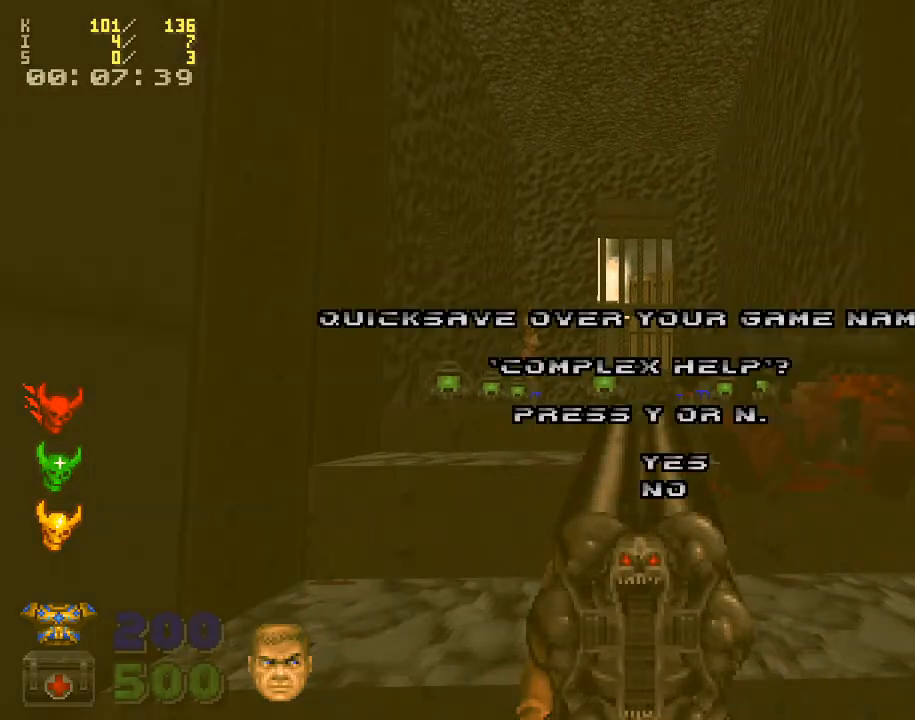
{"keys": [], "mouse": [], "events": [[400, "y", "down"], [433, "y", "up"]]}
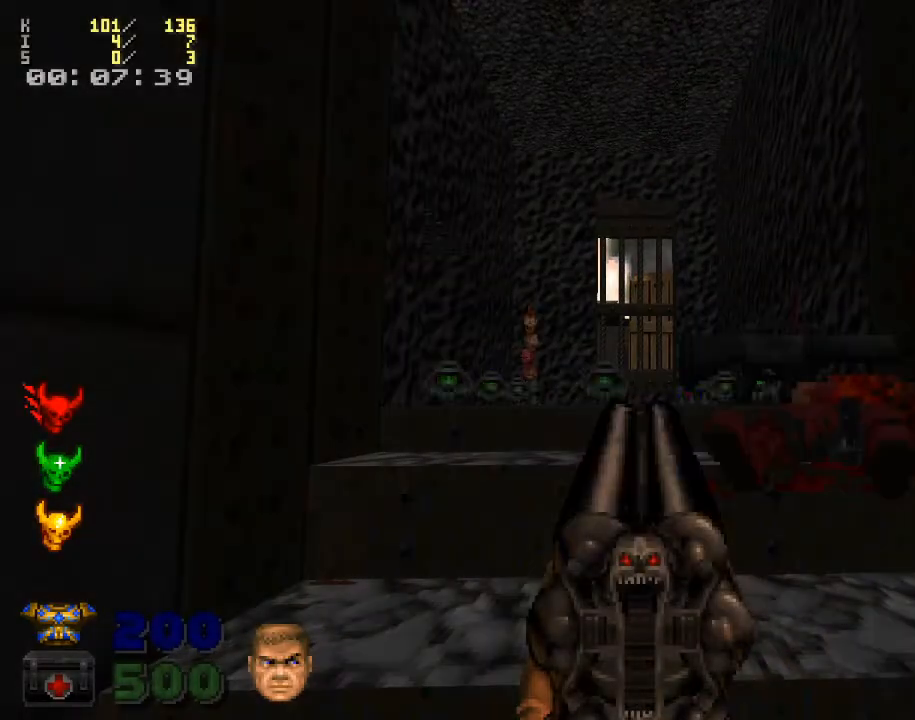
{"keys": ["w"], "mouse": [], "events": [[233, "w", "down"]]}
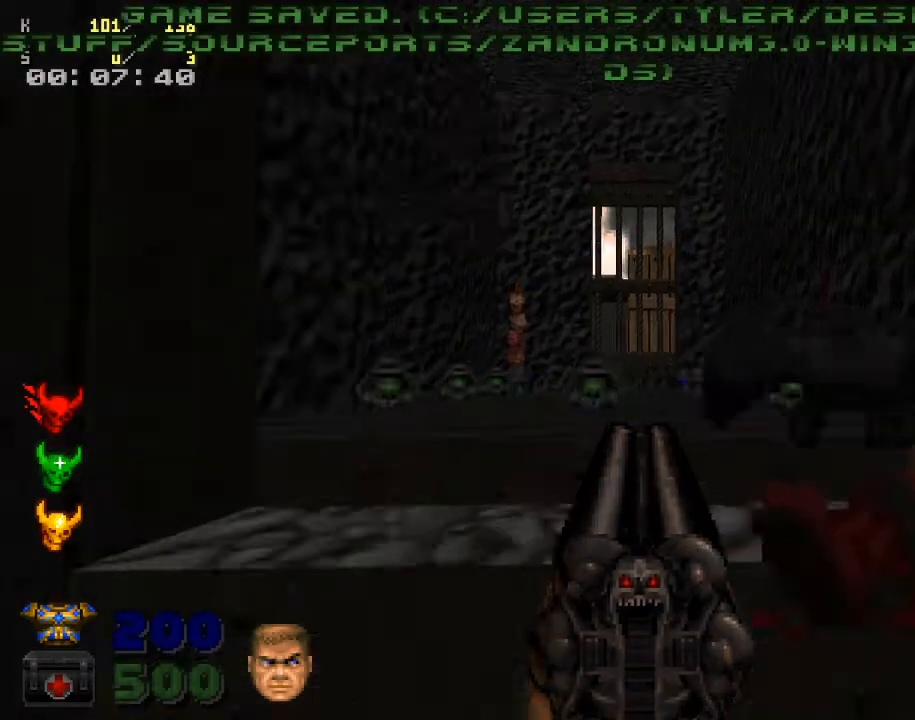
{"keys": ["d", "w"], "mouse": [], "events": [[100, "w", "up"], [300, "w", "down"], [333, "d", "down"]]}
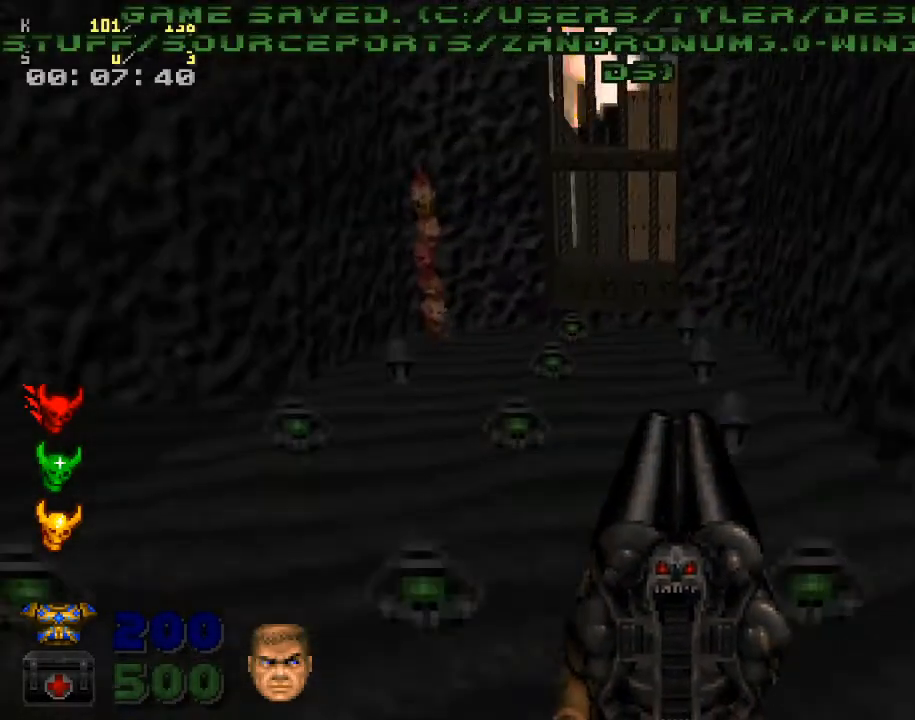
{"keys": [], "mouse": [], "events": [[133, "d", "up"], [233, "d", "down"], [367, "d", "up"], [500, "w", "up"]]}